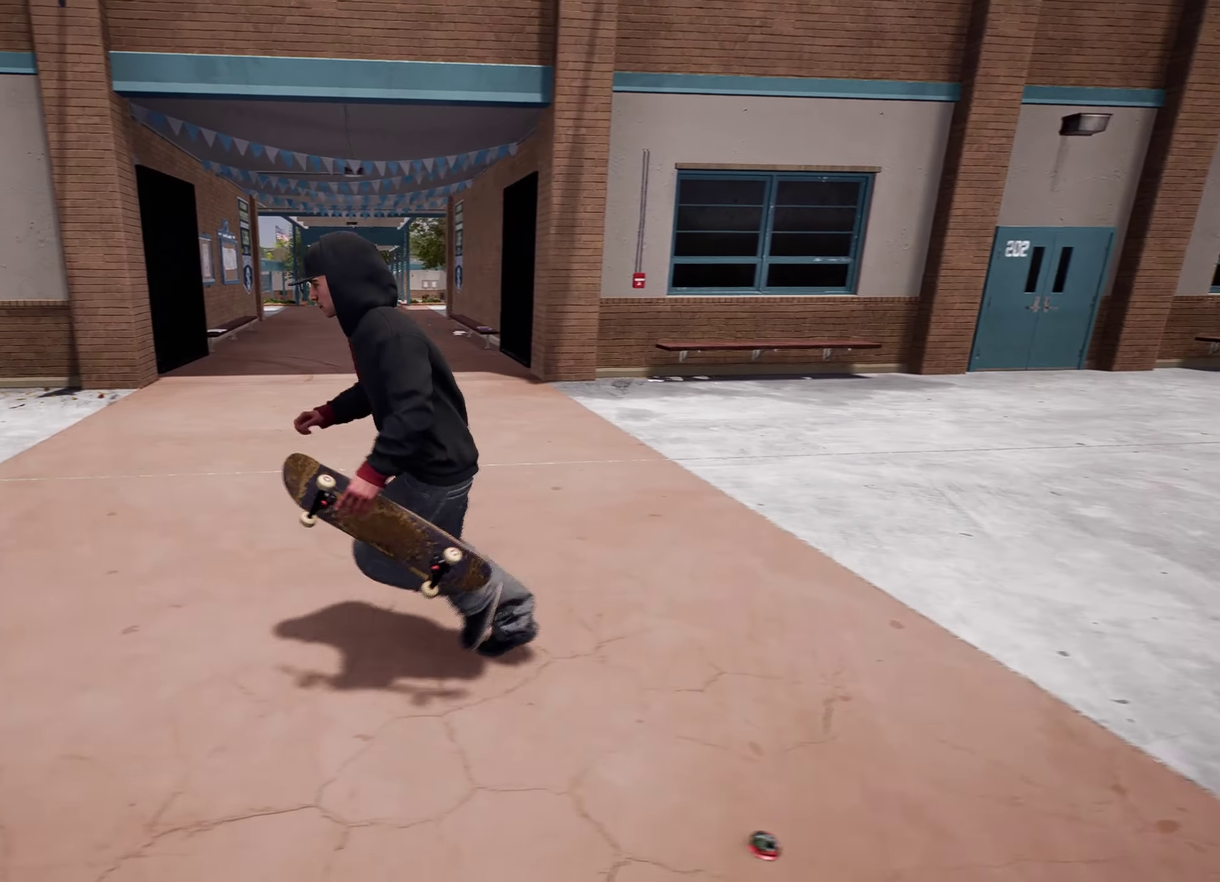
Gameplay with a controller (Xbox layout); each line is a JSON object with the inputs held at the frame after it (dt_ms = milliseconds from this image to that frame). "events" lists button and stick changes between this image and that frame as [ms after this image, input, new state], when the widget could be followed in between. This overlay highlights the sticks when they move; stick clicks (L3 R3) are not distinguishable. Not read: DPAD_UP L3 R3.
{"dt_ms": 800, "buttons": [], "left_stick": "center", "right_stick": "center"}
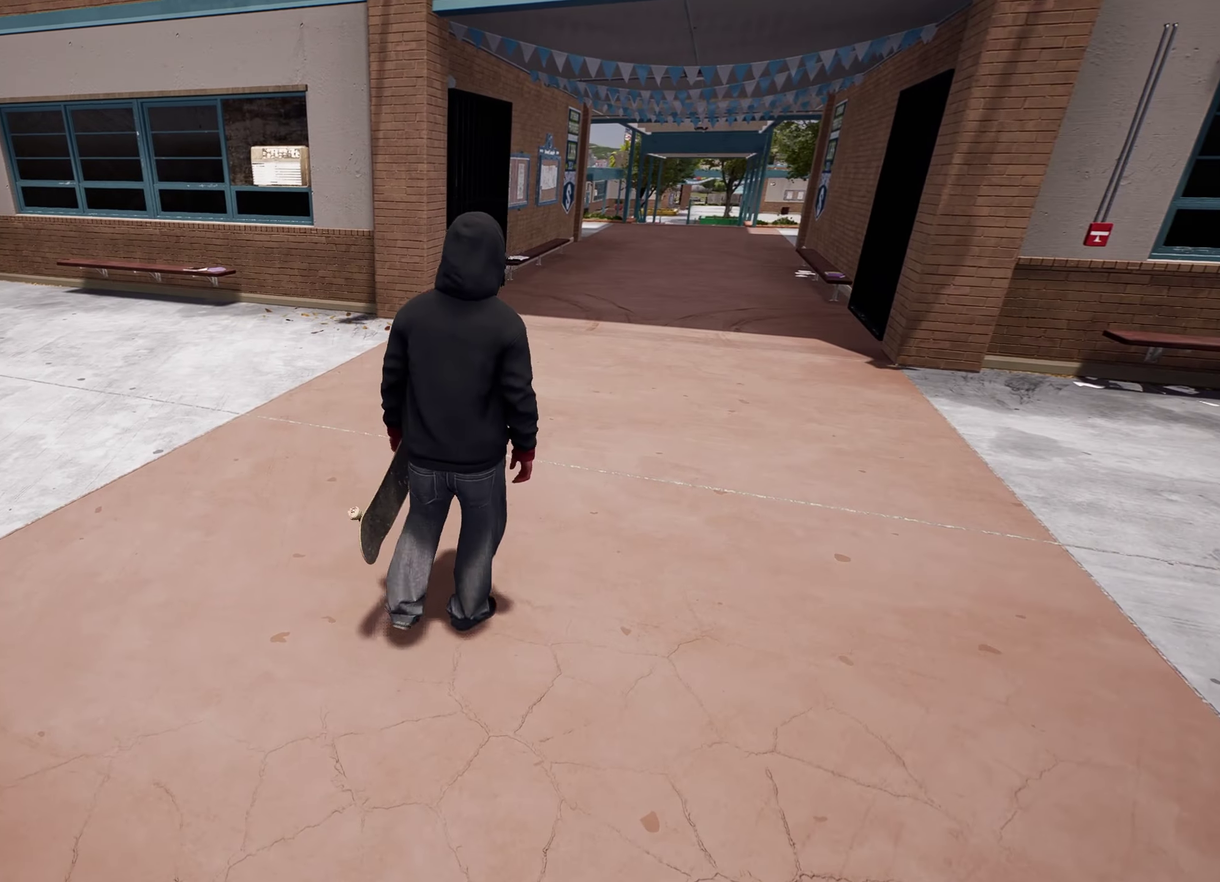
{"dt_ms": 400, "buttons": [], "left_stick": "up-right", "right_stick": "center"}
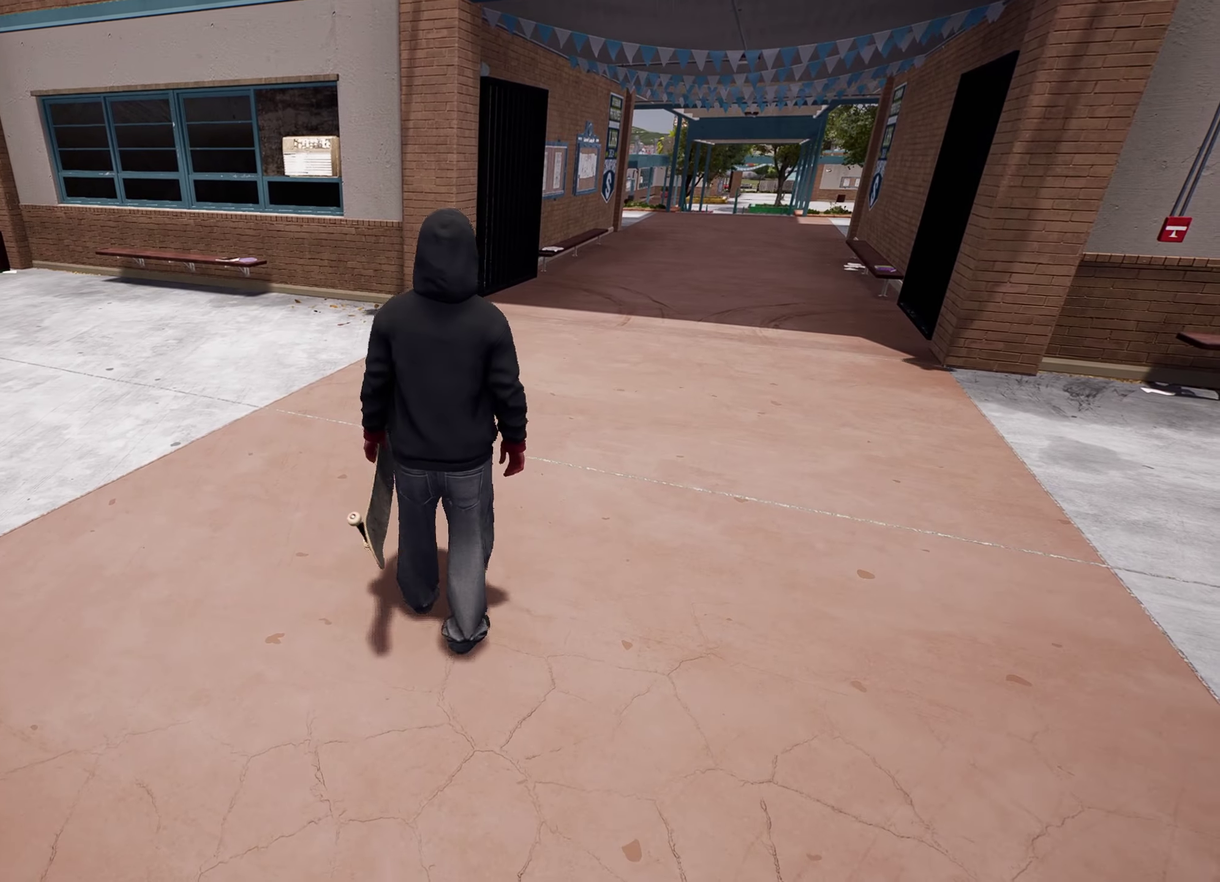
{"dt_ms": 400, "buttons": [], "left_stick": "center", "right_stick": "center"}
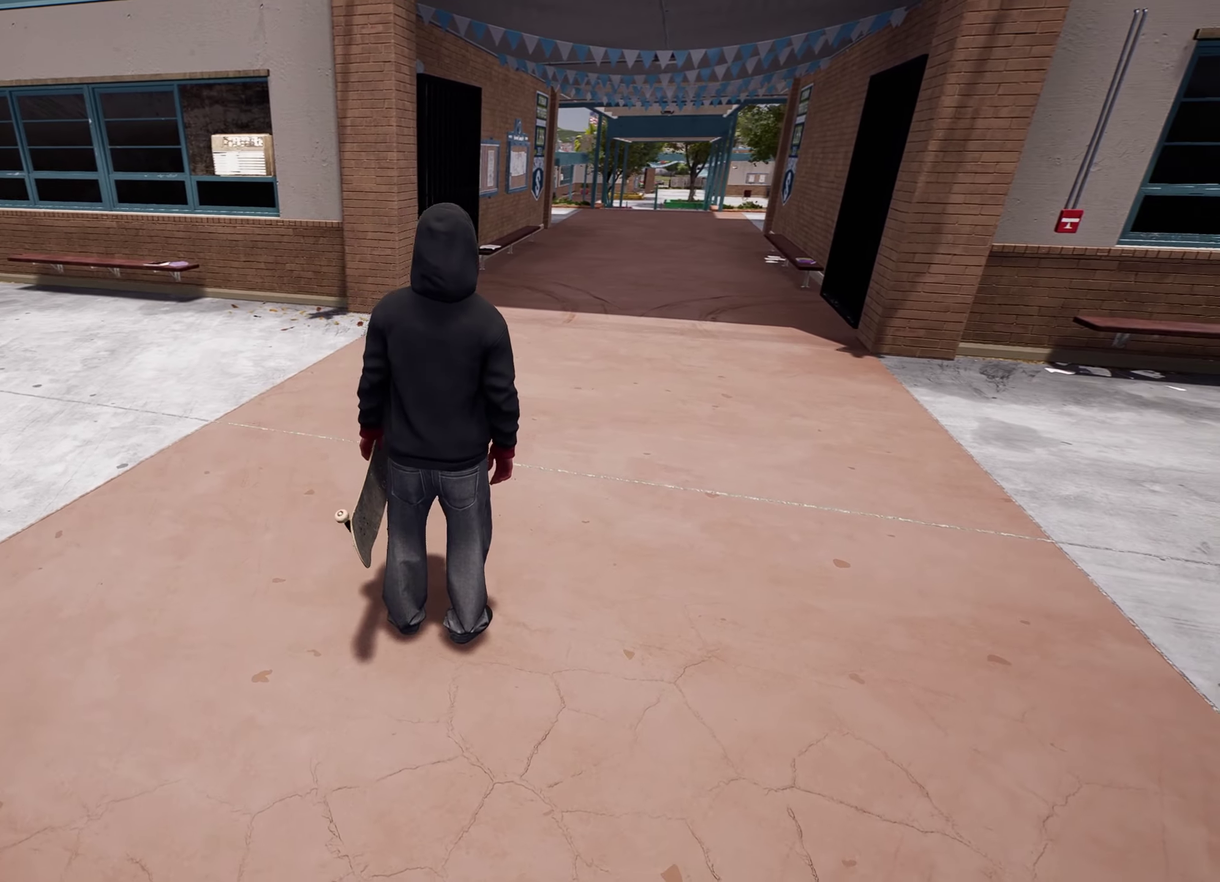
{"dt_ms": 600, "buttons": [], "left_stick": "up", "right_stick": "center", "events": [[367, "left_stick", "up"]]}
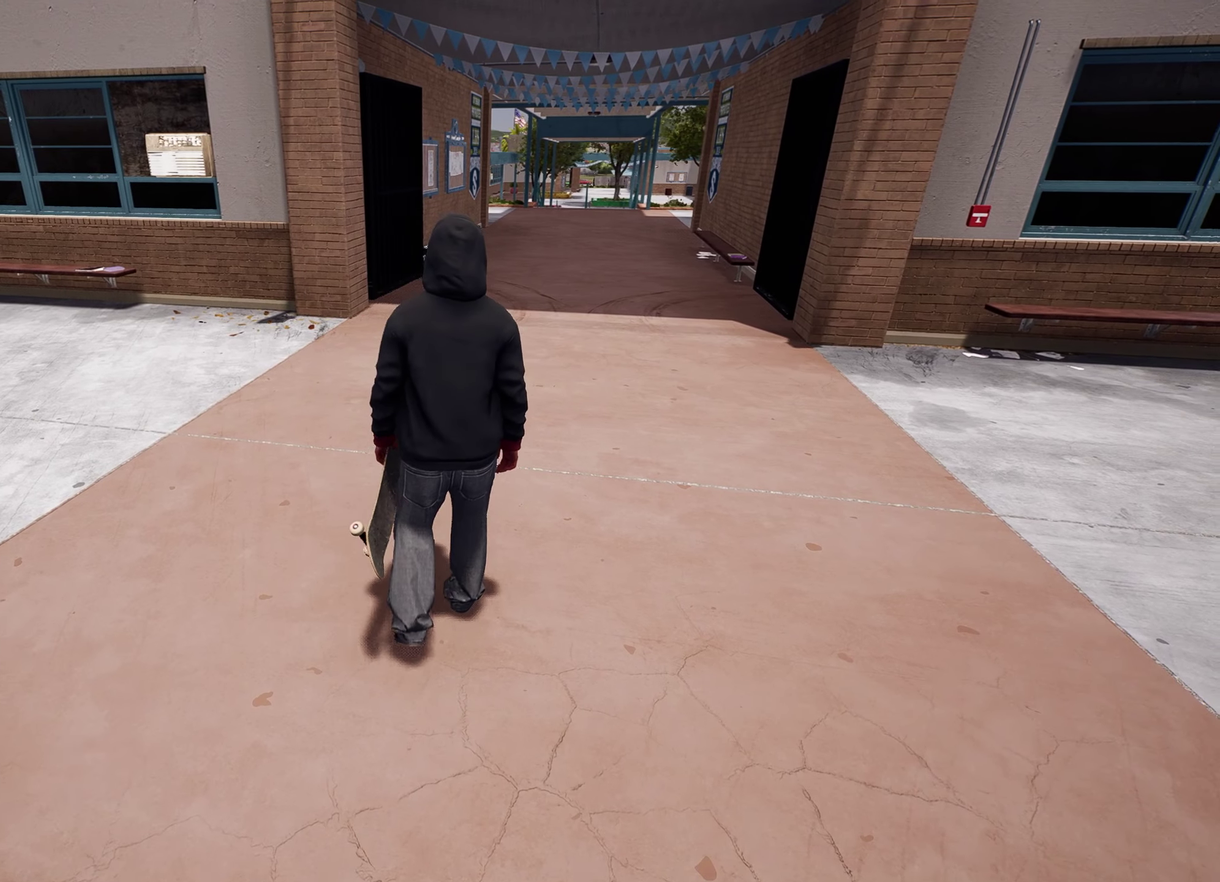
{"dt_ms": 300, "buttons": [], "left_stick": "up", "right_stick": "center"}